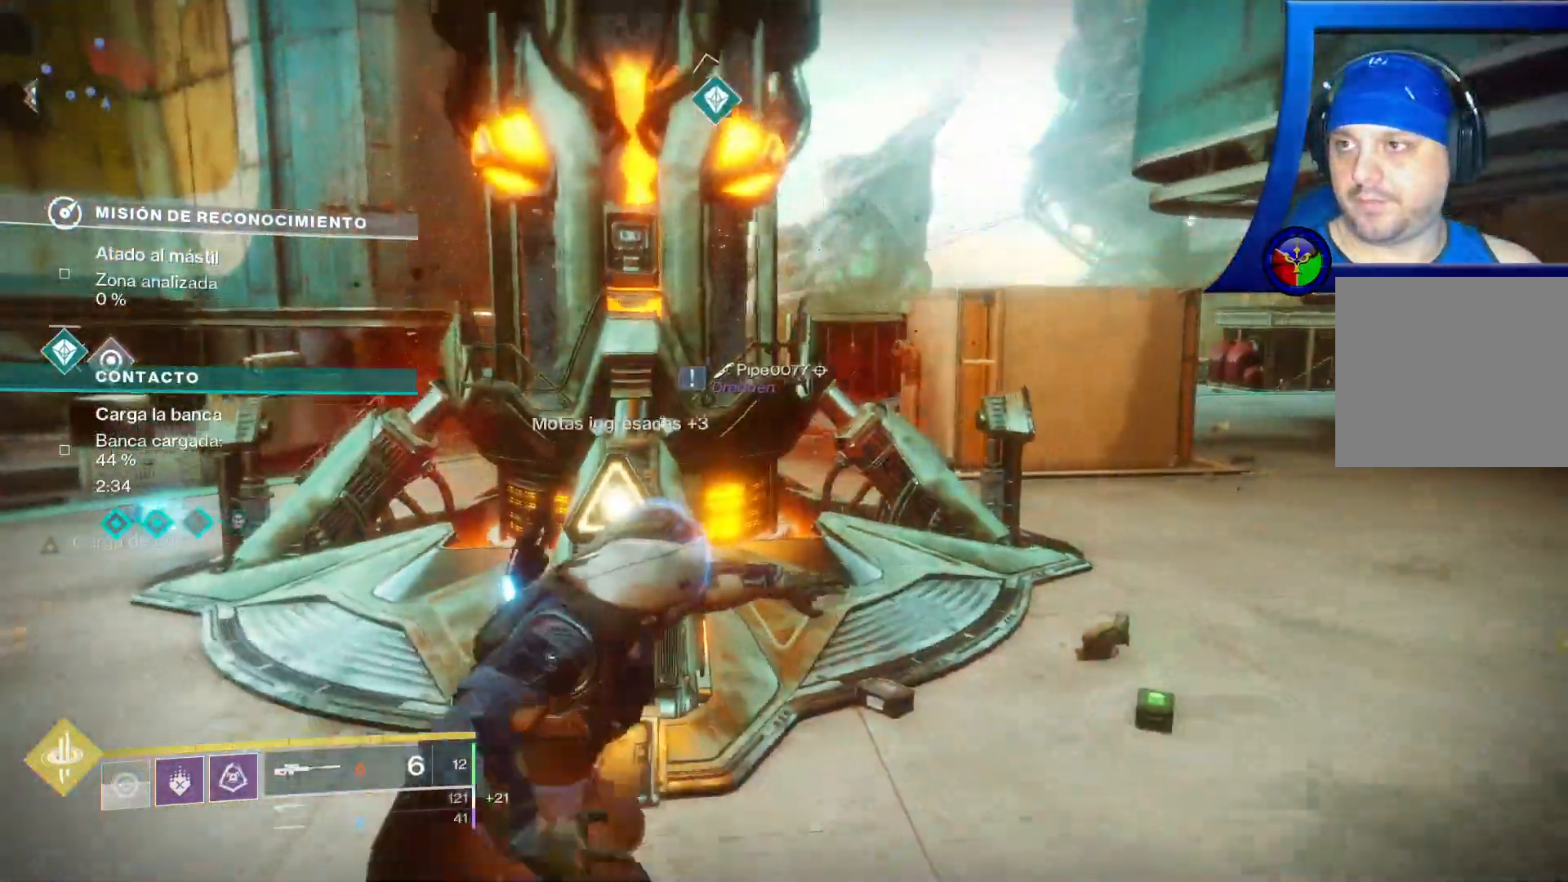
Gameplay with a controller (Xbox layout); each line is a JSON object with the inputs held at the frame after it (dt_ms = milliseconds from this image to that frame). "events" lists button and stick changes between this image and that frame as [ms after this image, input, new state], when the widget could be followed in between. Not read: HOME L3 START.
{"dt_ms": 1000, "buttons": [], "left_stick": "up-right", "right_stick": "center"}
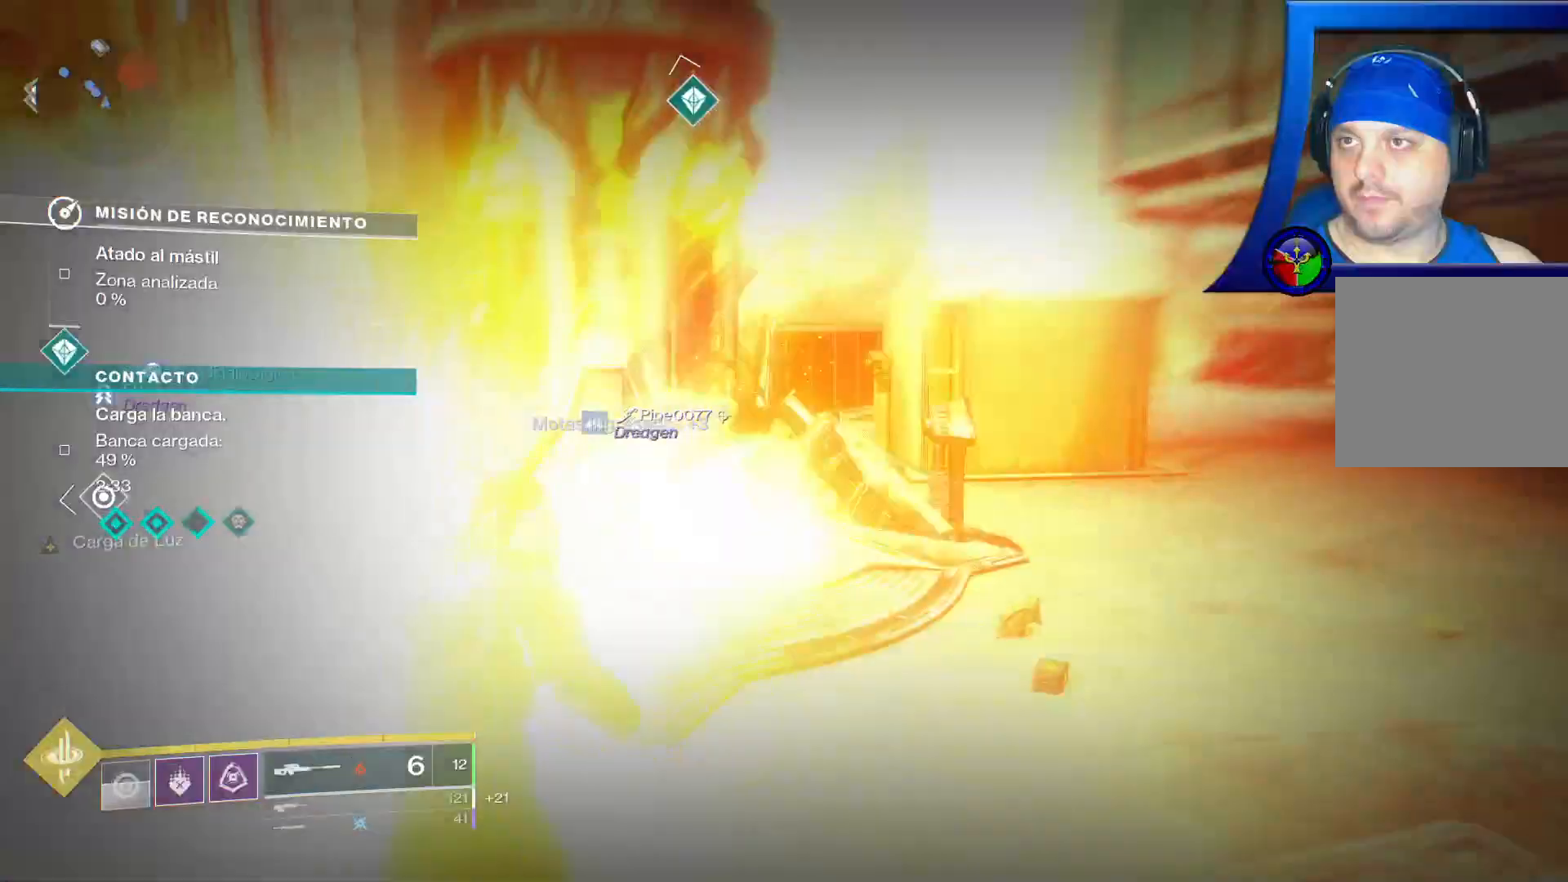
{"dt_ms": 500, "buttons": [], "left_stick": "up-right", "right_stick": "center", "events": []}
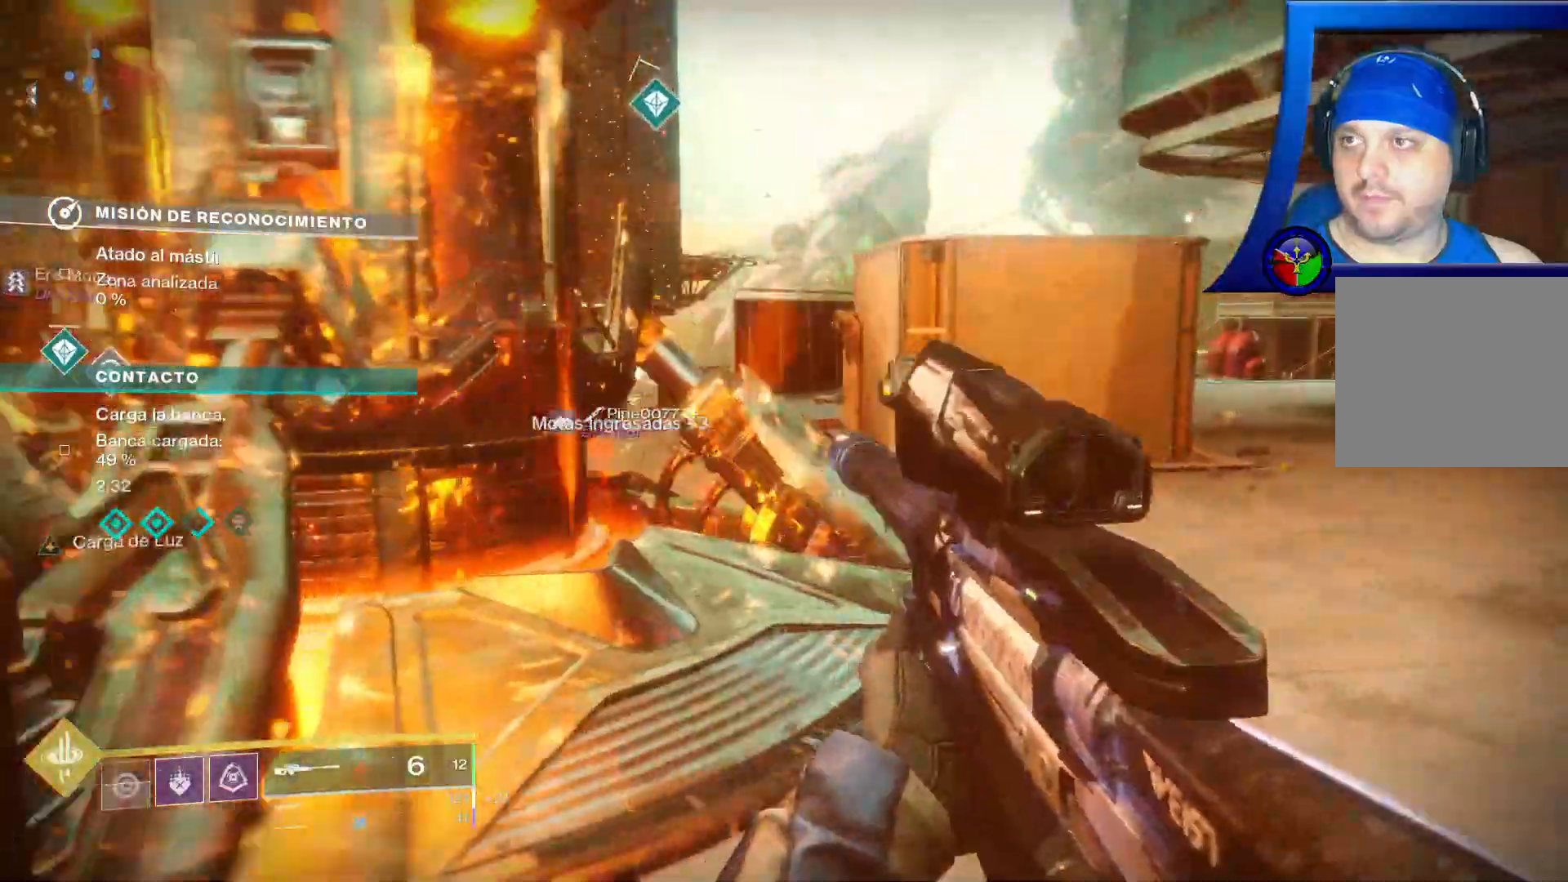
{"dt_ms": 500, "buttons": [], "left_stick": "up", "right_stick": "center", "events": [[117, "Y", "down"], [233, "Y", "up"], [250, "left_stick", "up"]]}
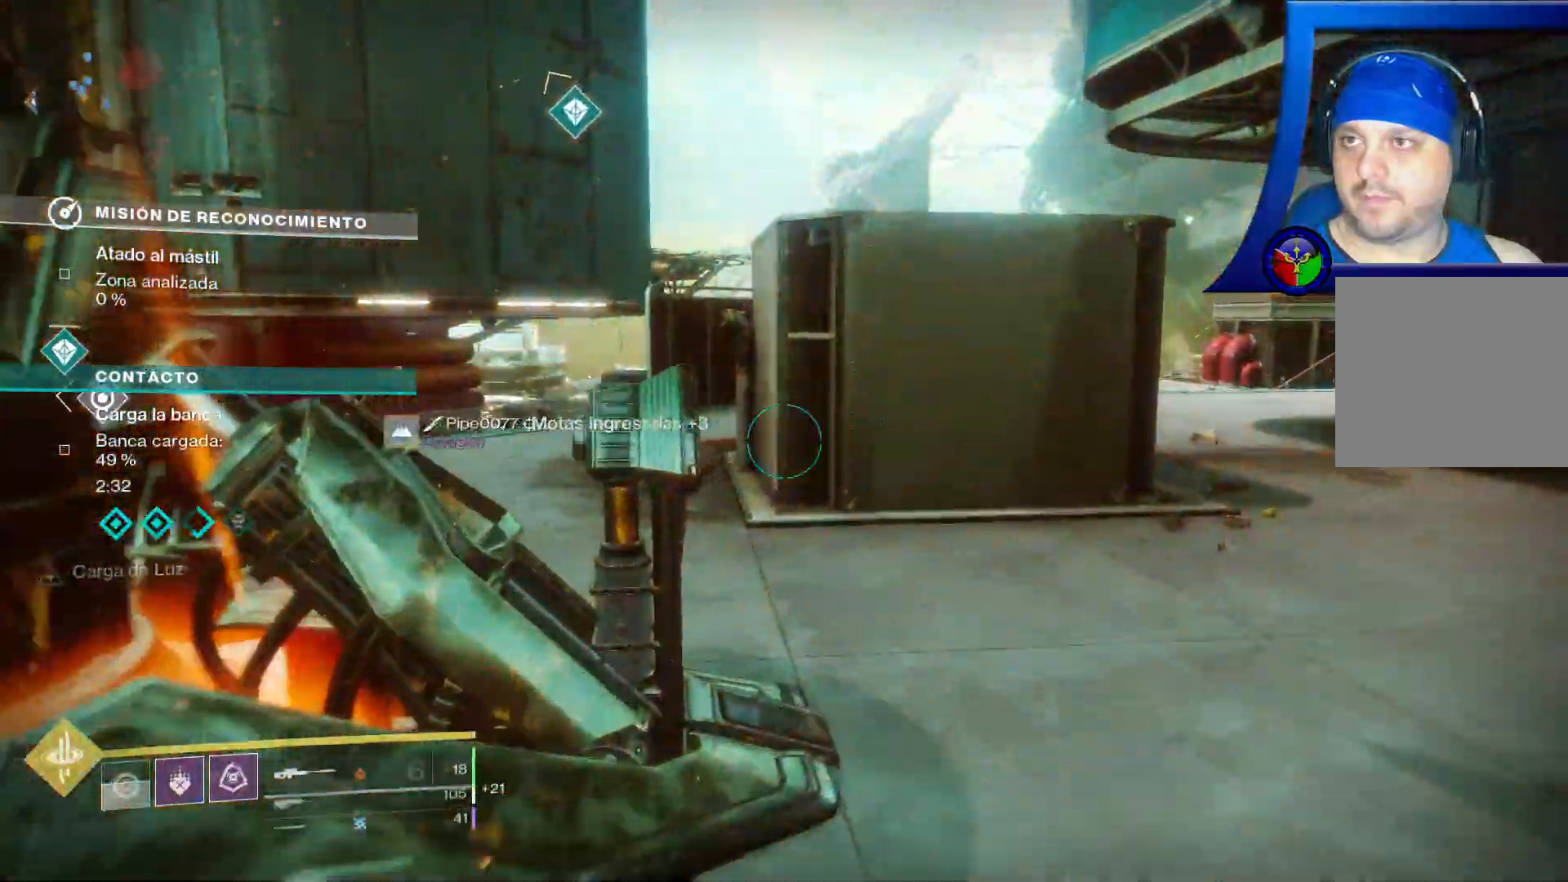
{"dt_ms": 500, "buttons": [], "left_stick": "up", "right_stick": "left", "events": [[333, "right_stick", "left"]]}
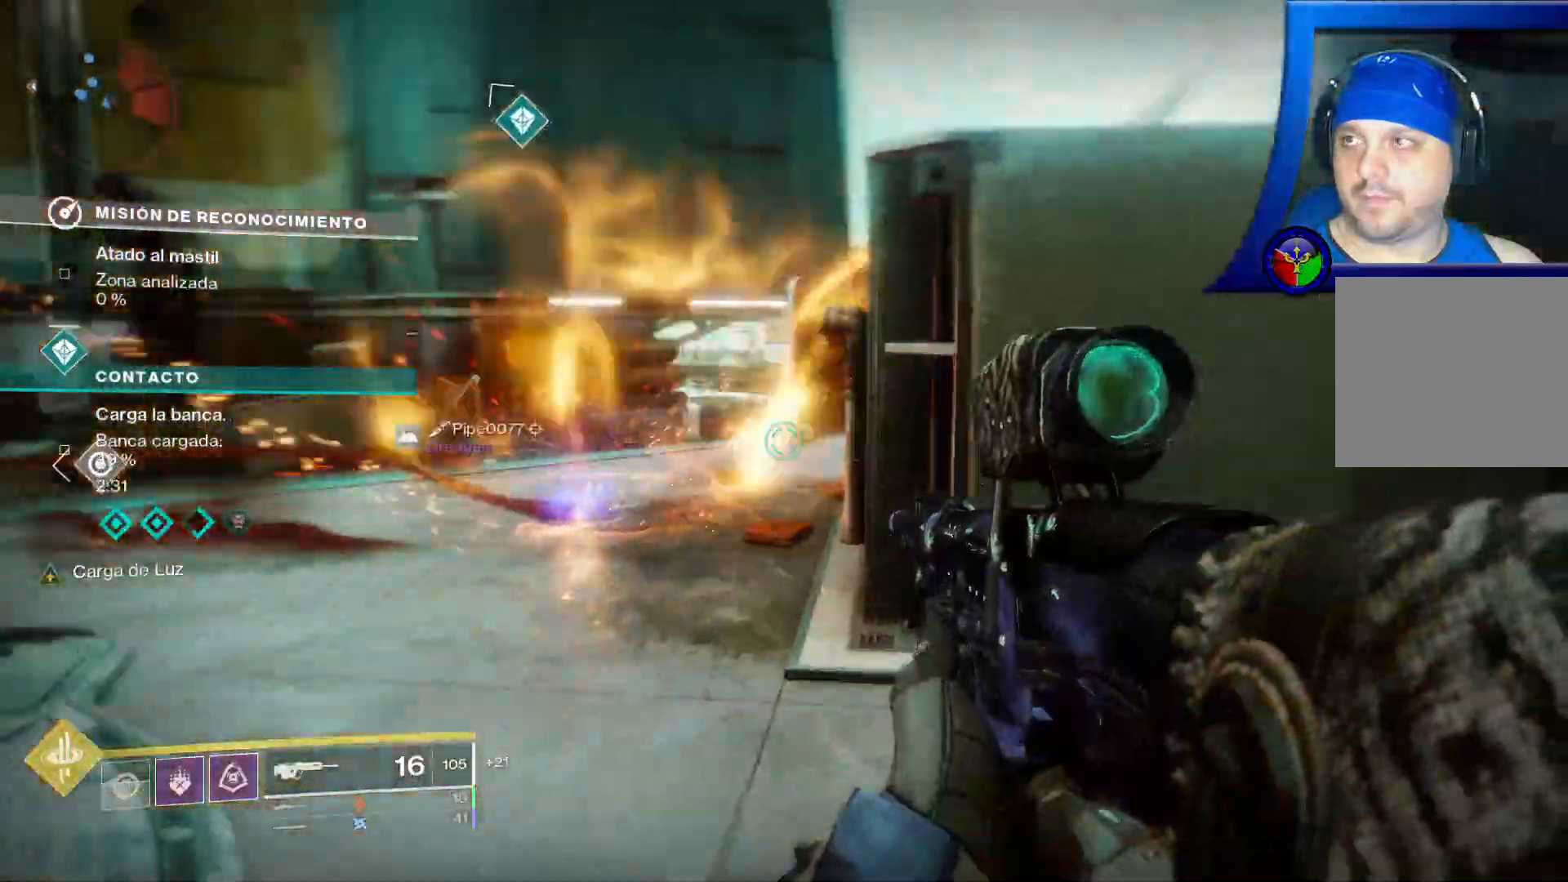
{"dt_ms": 1000, "buttons": [], "left_stick": "down", "right_stick": "right"}
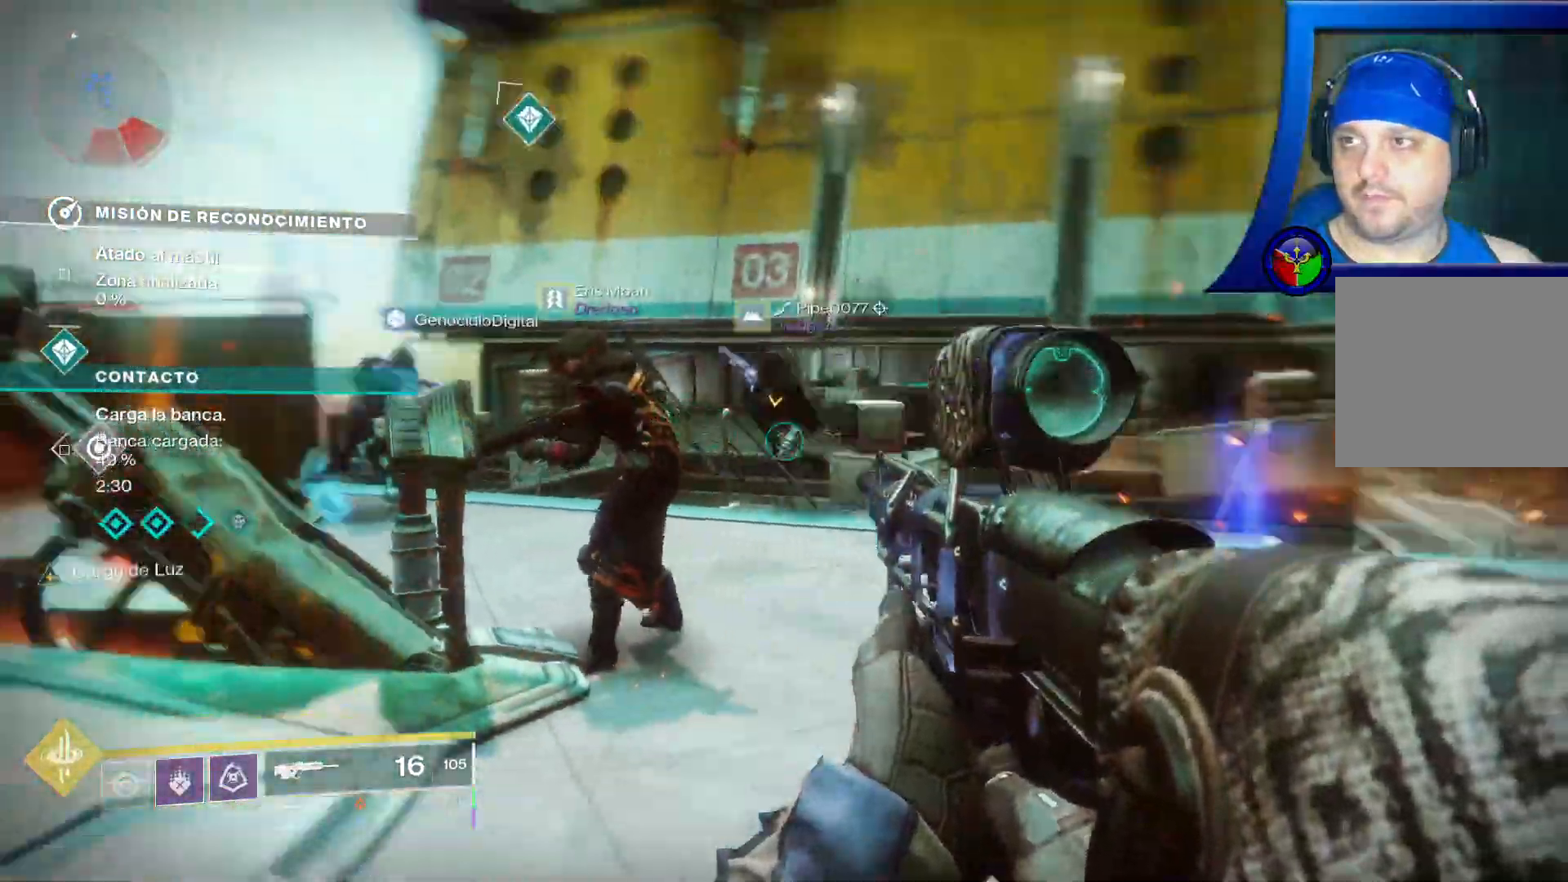
{"dt_ms": 500, "buttons": [], "left_stick": "up", "right_stick": "center", "events": [[183, "right_stick", "center"], [367, "left_stick", "right"], [483, "left_stick", "up"]]}